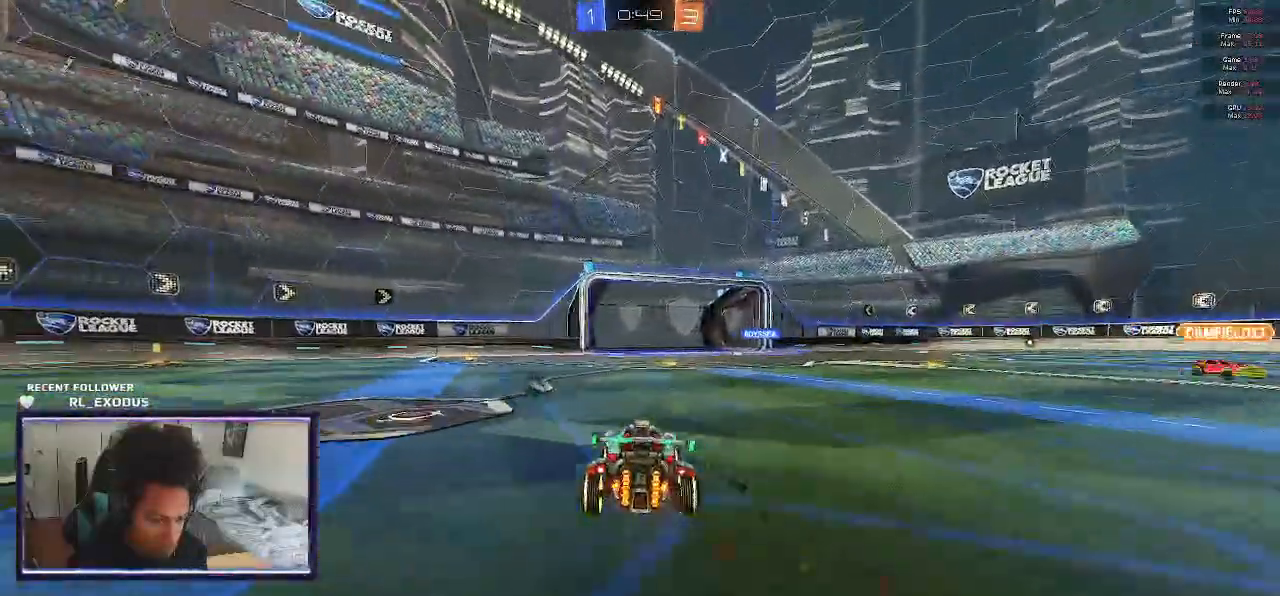
Gameplay with a controller (PlayStation layout); each line is a JSON object with the inputs held at the frame after it (dt_ms = milliseconds from this image to that frame). "events" lists button and stick changes between this image and that frame as [ms after this image, input, new state], when the widget could be followed in between. Not read: HOME.
{"dt_ms": 500, "buttons": ["R2"], "left_stick": "center", "right_stick": "center", "events": [[100, "TRIANGLE", "down"], [200, "TRIANGLE", "up"]]}
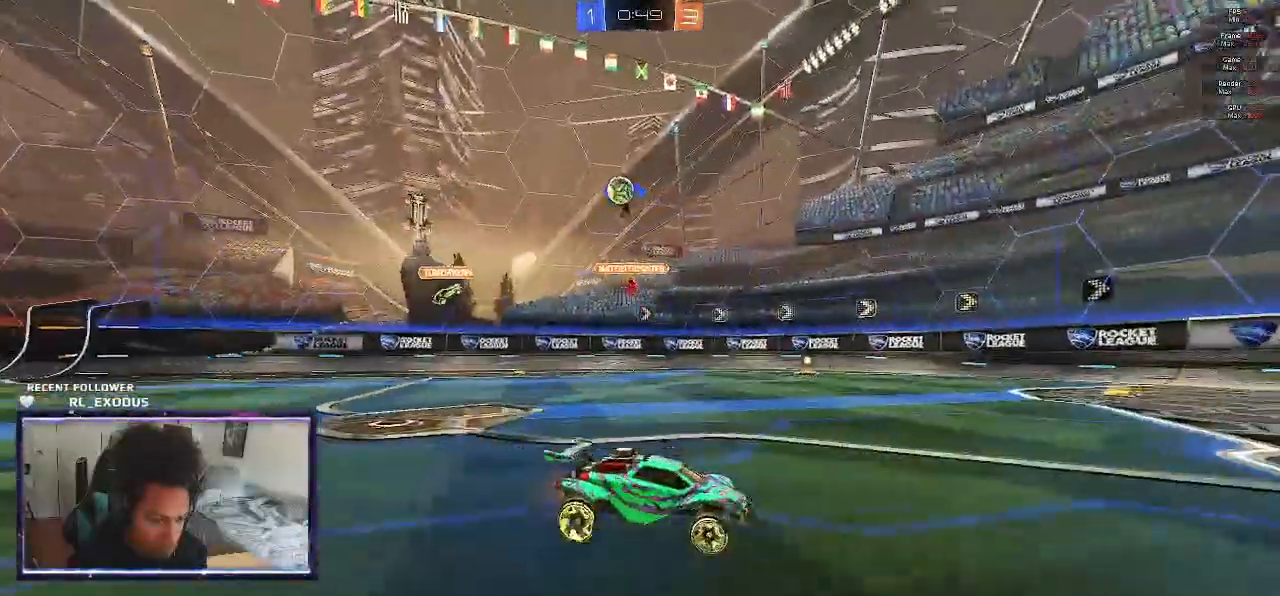
{"dt_ms": 500, "buttons": ["R2"], "left_stick": "center", "right_stick": "center", "events": []}
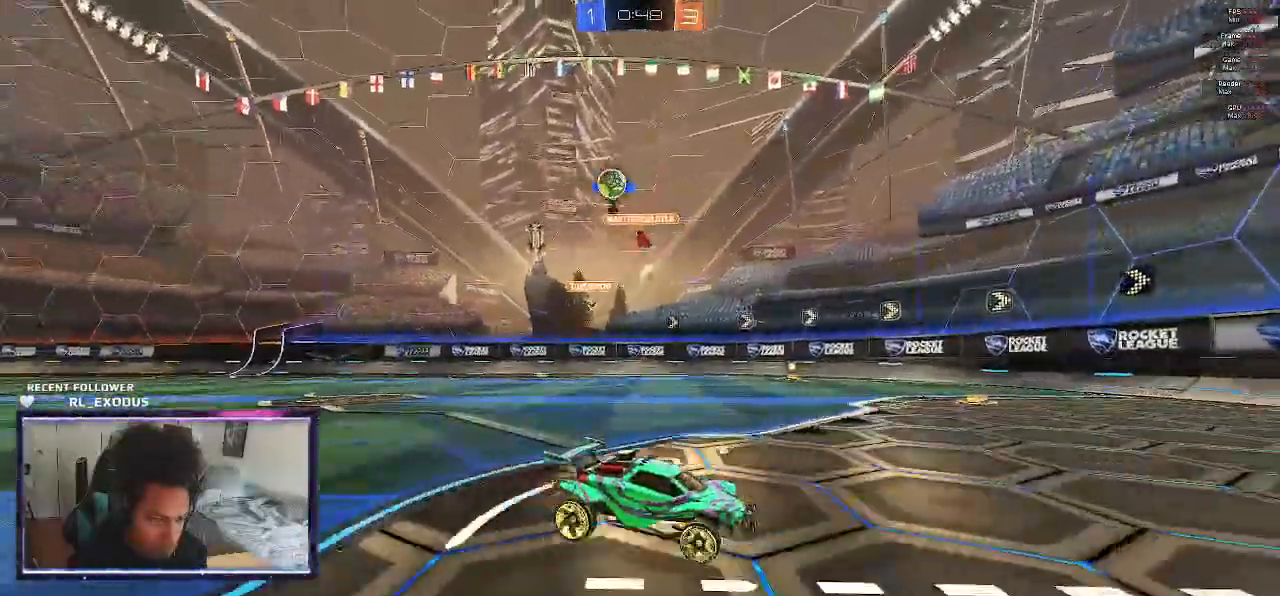
{"dt_ms": 500, "buttons": ["R2"], "left_stick": "center", "right_stick": "center", "events": [[50, "left_stick", "right"], [267, "left_stick", "center"]]}
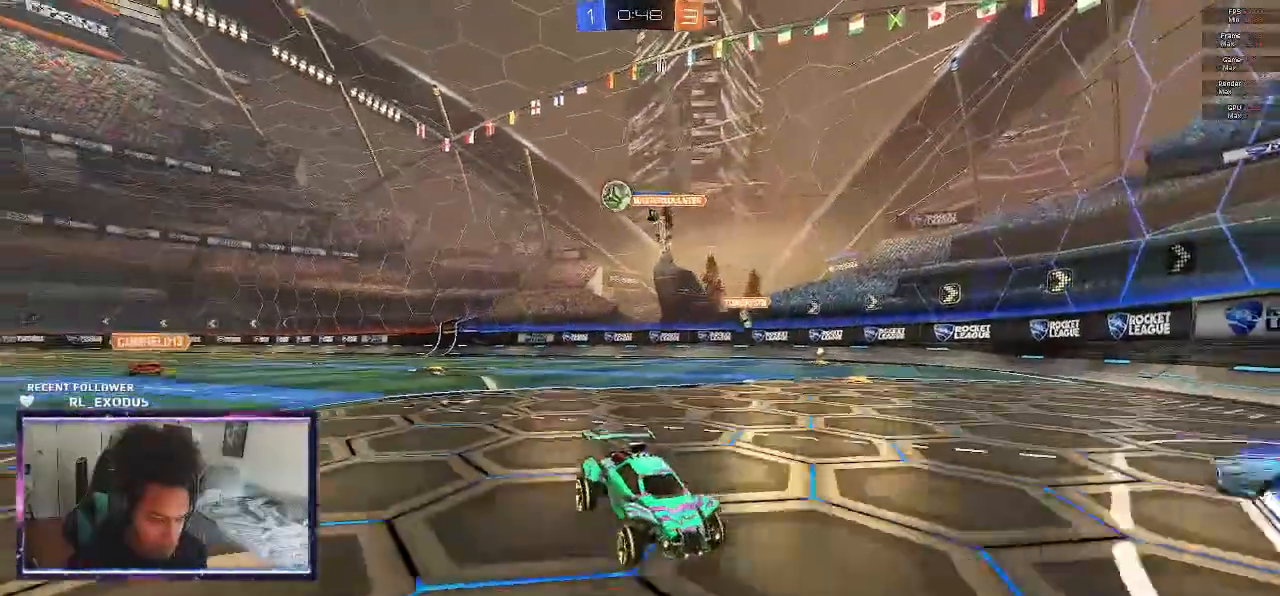
{"dt_ms": 500, "buttons": ["R2"], "left_stick": "down-right", "right_stick": "center", "events": [[300, "left_stick", "right"], [350, "left_stick", "down-right"]]}
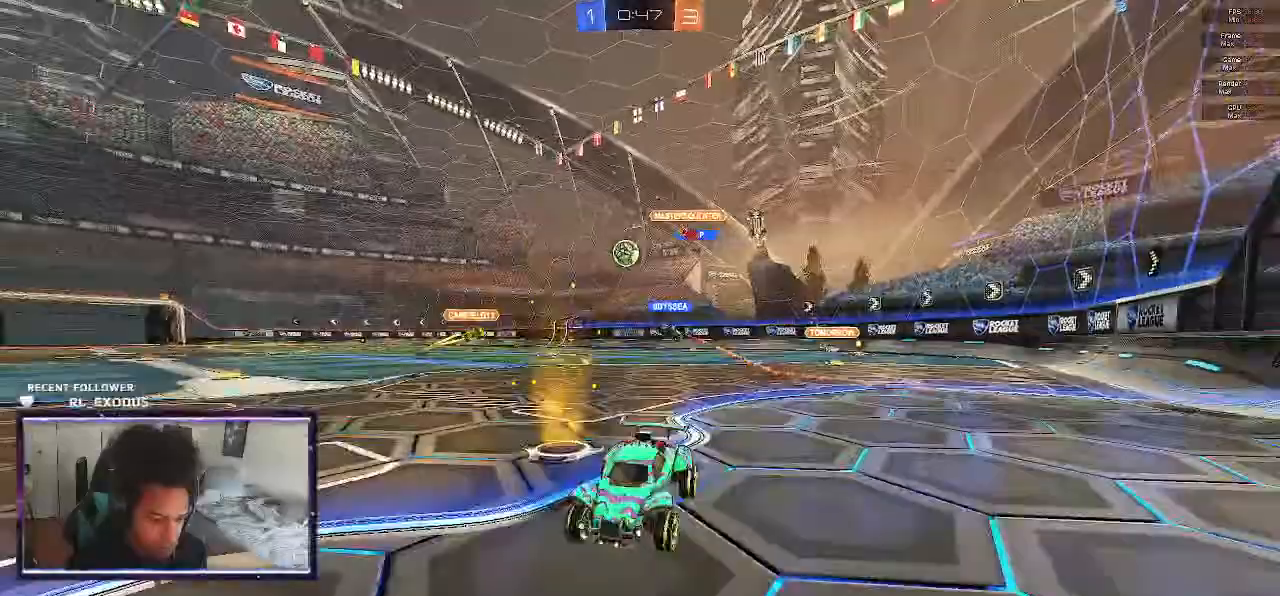
{"dt_ms": 500, "buttons": ["R2"], "left_stick": "down-right", "right_stick": "center", "events": []}
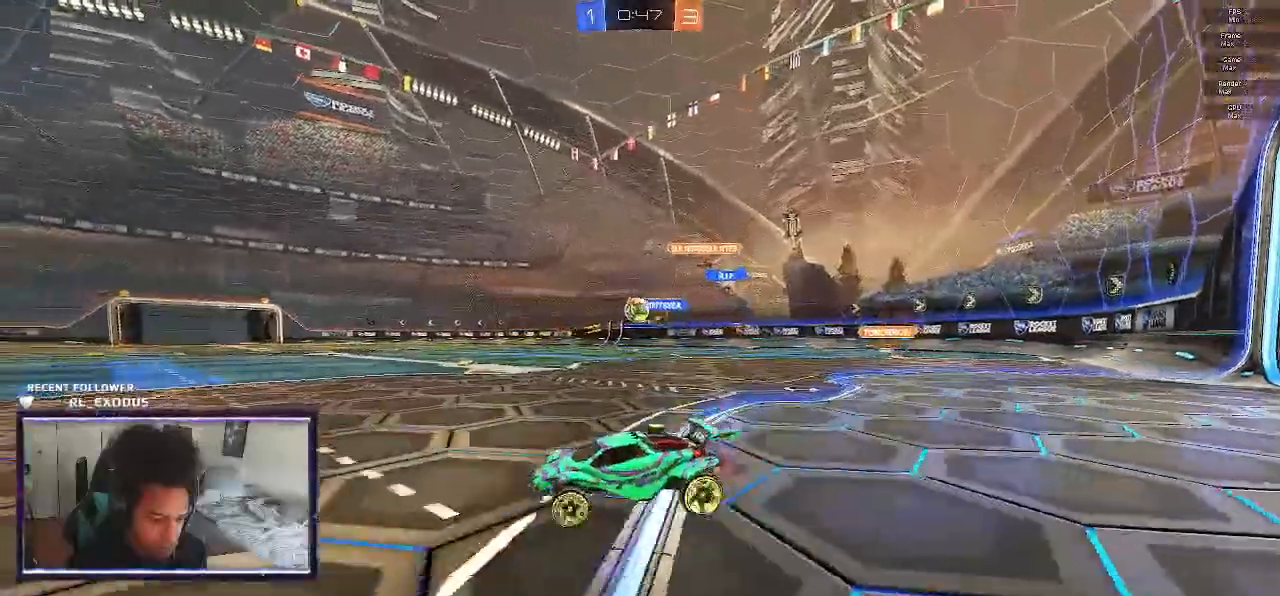
{"dt_ms": 500, "buttons": ["SQUARE", "R2"], "left_stick": "left", "right_stick": "center", "events": [[100, "left_stick", "right"], [333, "SQUARE", "down"], [333, "left_stick", "center"], [450, "left_stick", "left"]]}
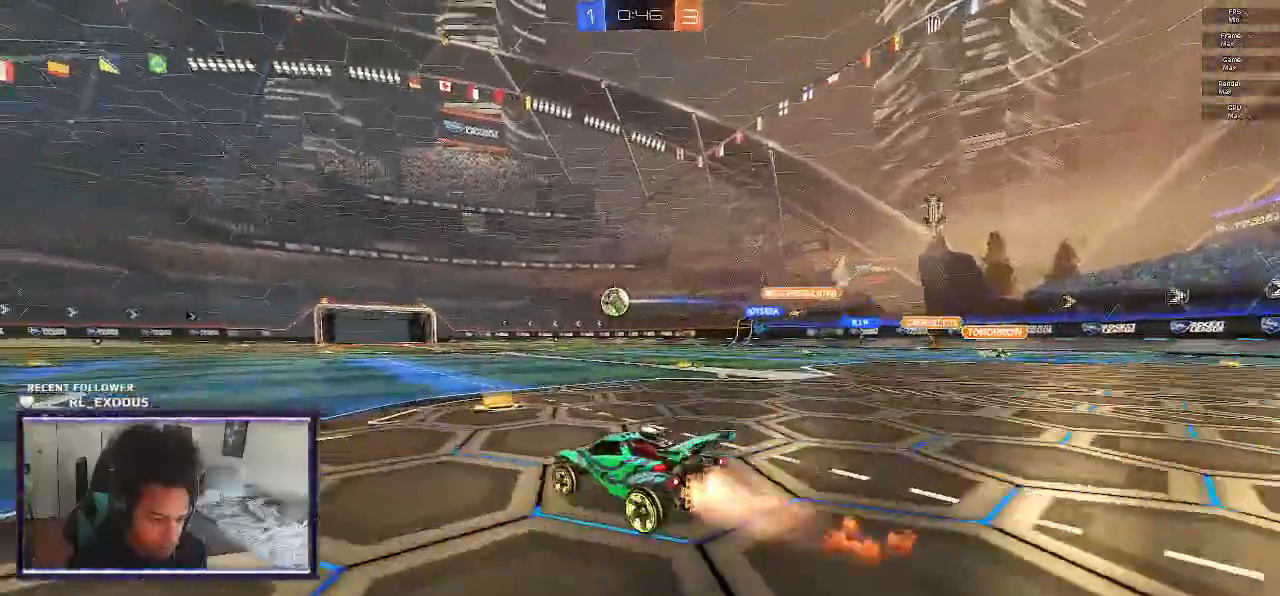
{"dt_ms": 500, "buttons": ["SQUARE", "L1", "R2"], "left_stick": "left", "right_stick": "center", "events": [[167, "CROSS", "down"], [167, "L1", "down"], [200, "SQUARE", "up"], [233, "CROSS", "up"], [267, "CROSS", "down"], [300, "SQUARE", "down"], [367, "CROSS", "up"], [367, "TRIANGLE", "down"], [500, "TRIANGLE", "up"]]}
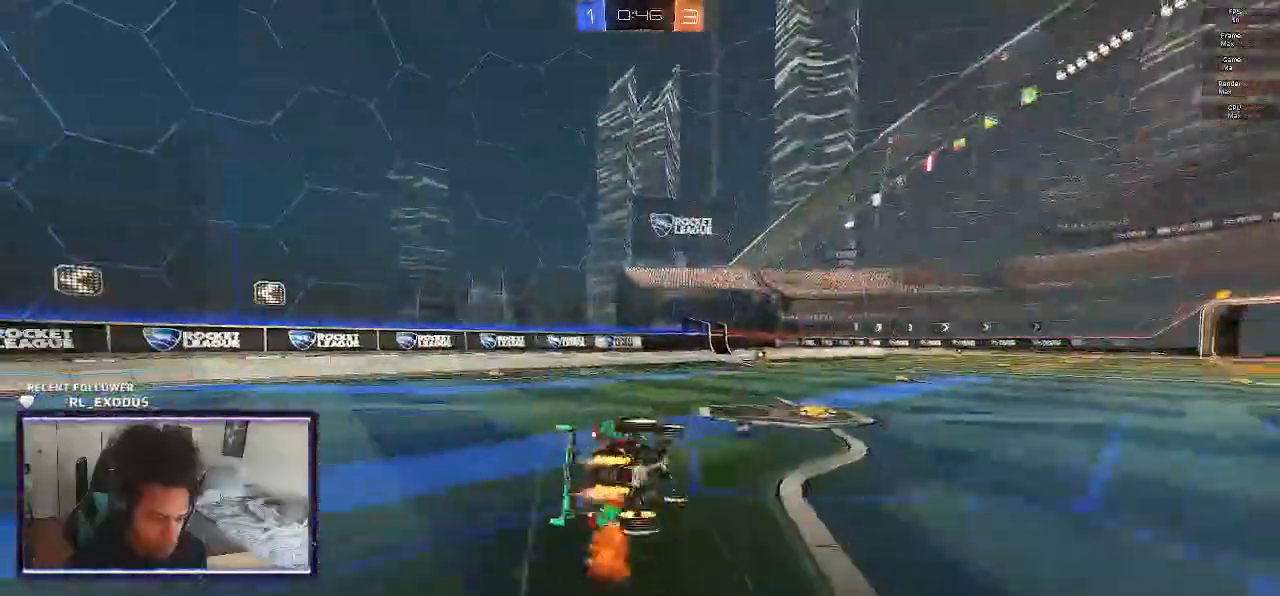
{"dt_ms": 1000, "buttons": ["SQUARE", "R2"], "left_stick": "right", "right_stick": "center"}
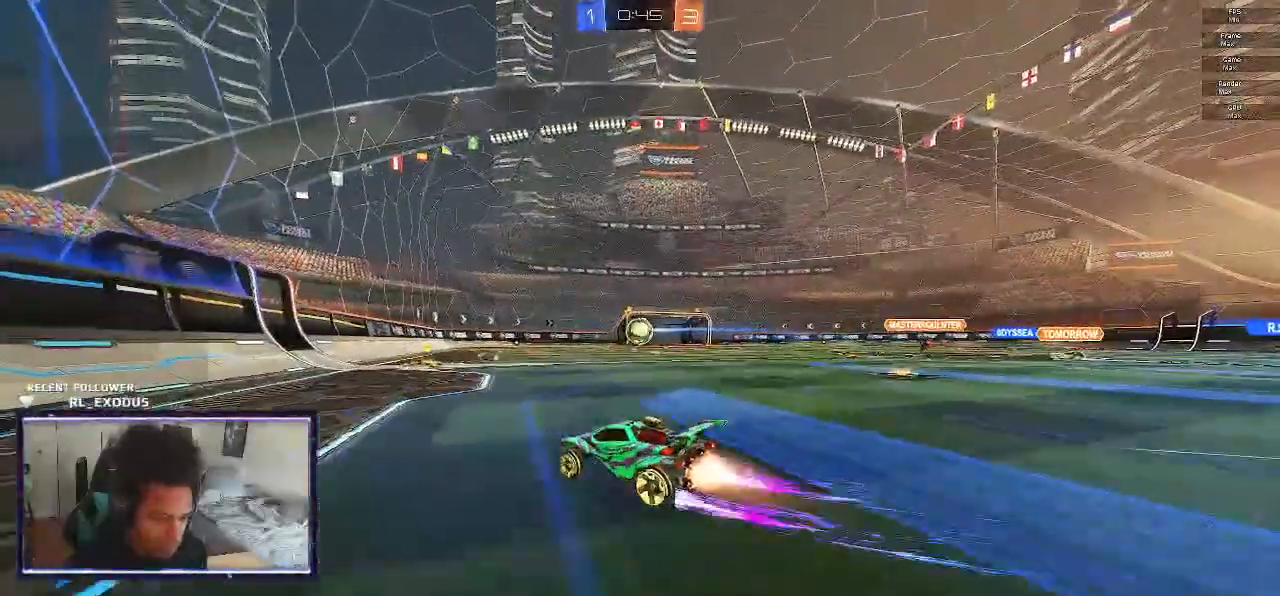
{"dt_ms": 500, "buttons": ["SQUARE", "R2"], "left_stick": "center", "right_stick": "center", "events": [[183, "left_stick", "center"]]}
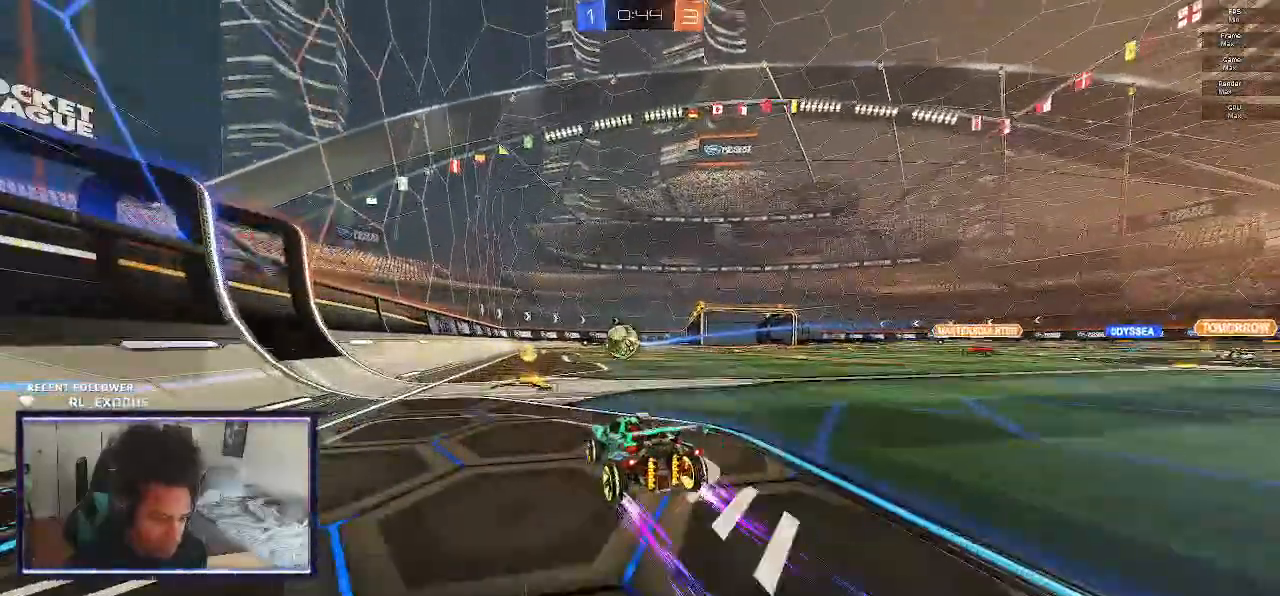
{"dt_ms": 500, "buttons": ["R2"], "left_stick": "center", "right_stick": "center"}
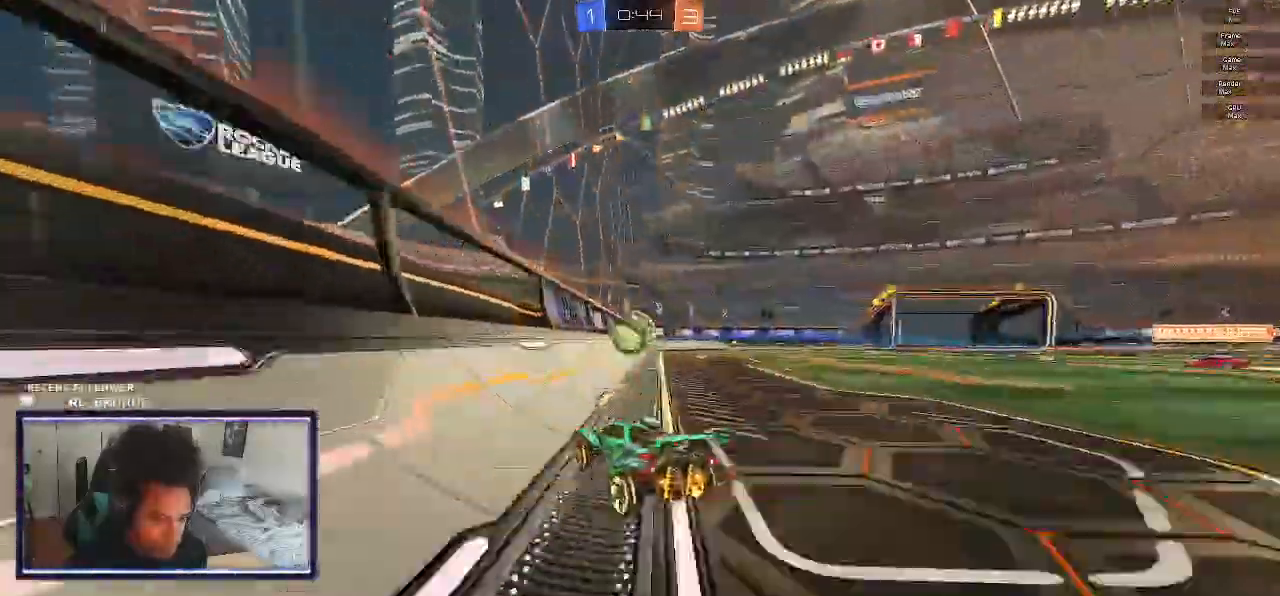
{"dt_ms": 500, "buttons": ["SQUARE", "R2"], "left_stick": "right", "right_stick": "center", "events": [[317, "SQUARE", "down"], [450, "left_stick", "right"]]}
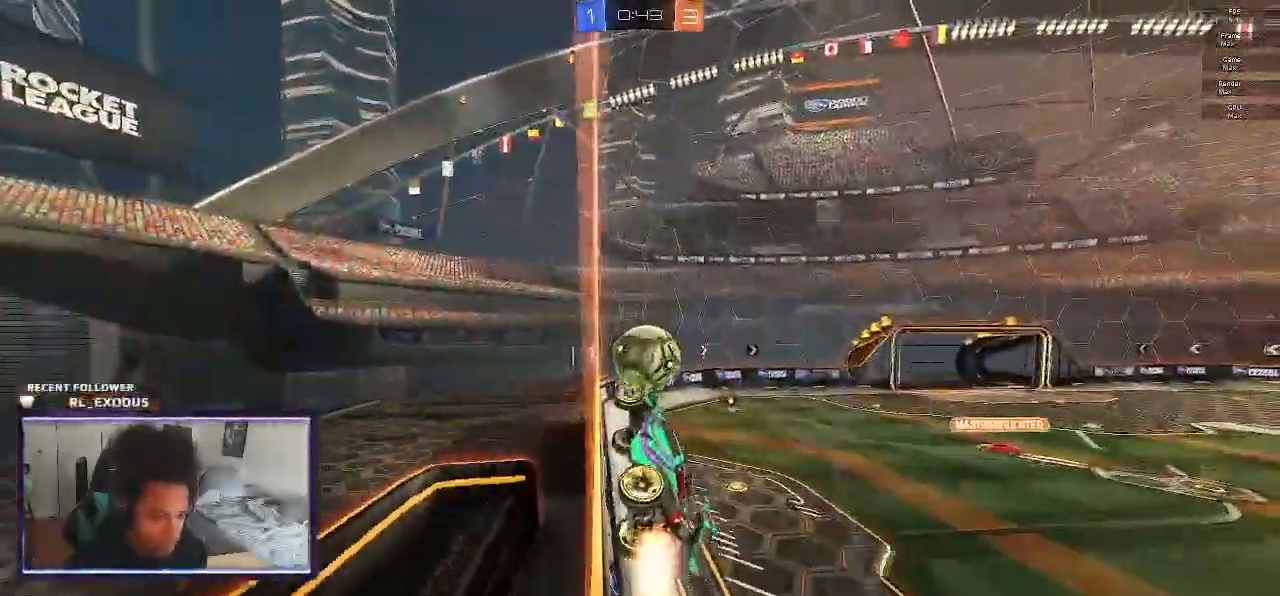
{"dt_ms": 500, "buttons": ["CROSS", "SQUARE", "L1", "R2"], "left_stick": "right", "right_stick": "center", "events": [[317, "CROSS", "down"], [367, "L1", "down"], [400, "CROSS", "up"], [400, "SQUARE", "up"], [417, "CROSS", "down"], [467, "SQUARE", "down"]]}
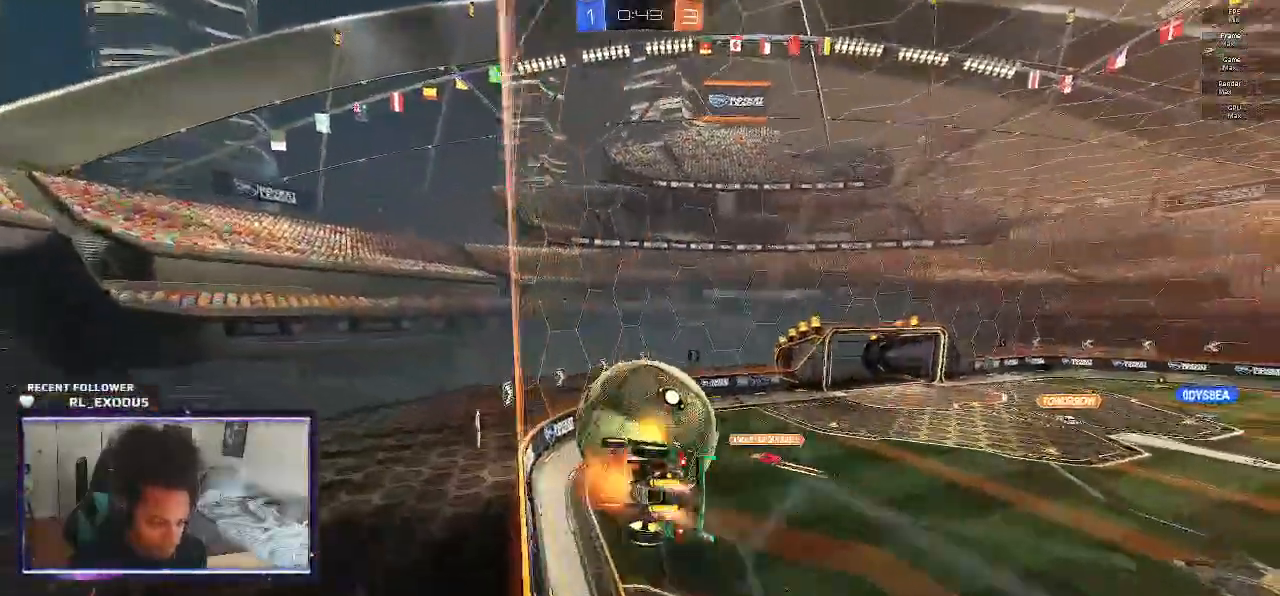
{"dt_ms": 500, "buttons": ["L1", "R2"], "left_stick": "right", "right_stick": "center", "events": [[167, "CROSS", "up"], [167, "SQUARE", "up"]]}
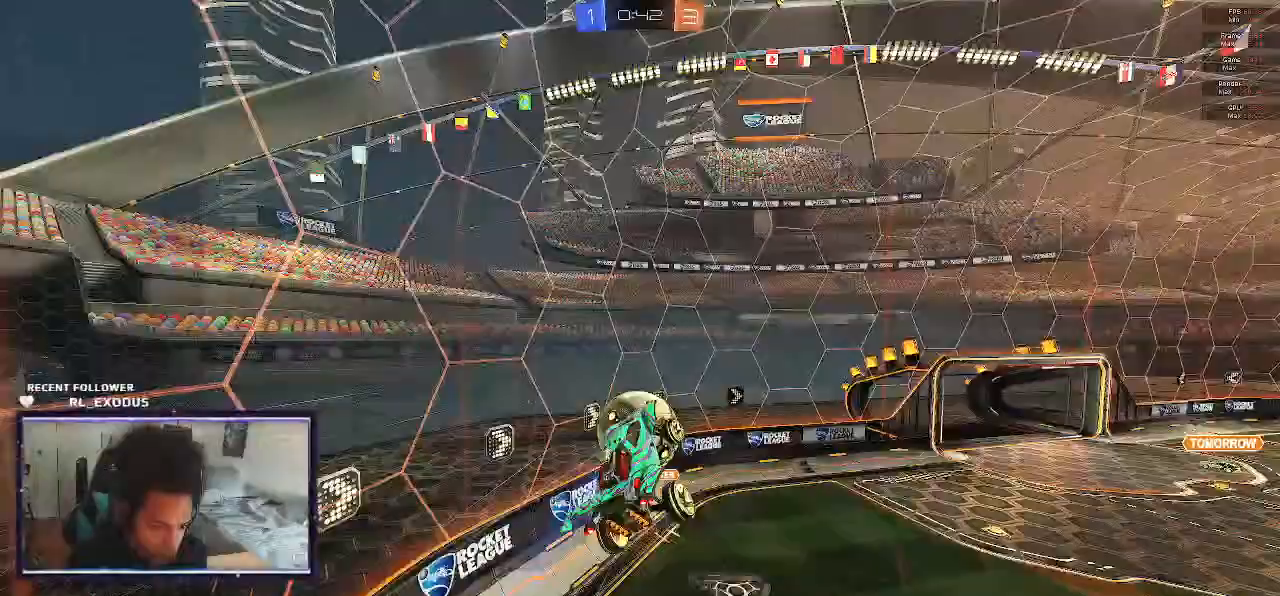
{"dt_ms": 500, "buttons": ["SQUARE", "R2"], "left_stick": "down-right", "right_stick": "center", "events": [[150, "left_stick", "down-right"], [283, "L1", "up"], [417, "SQUARE", "down"]]}
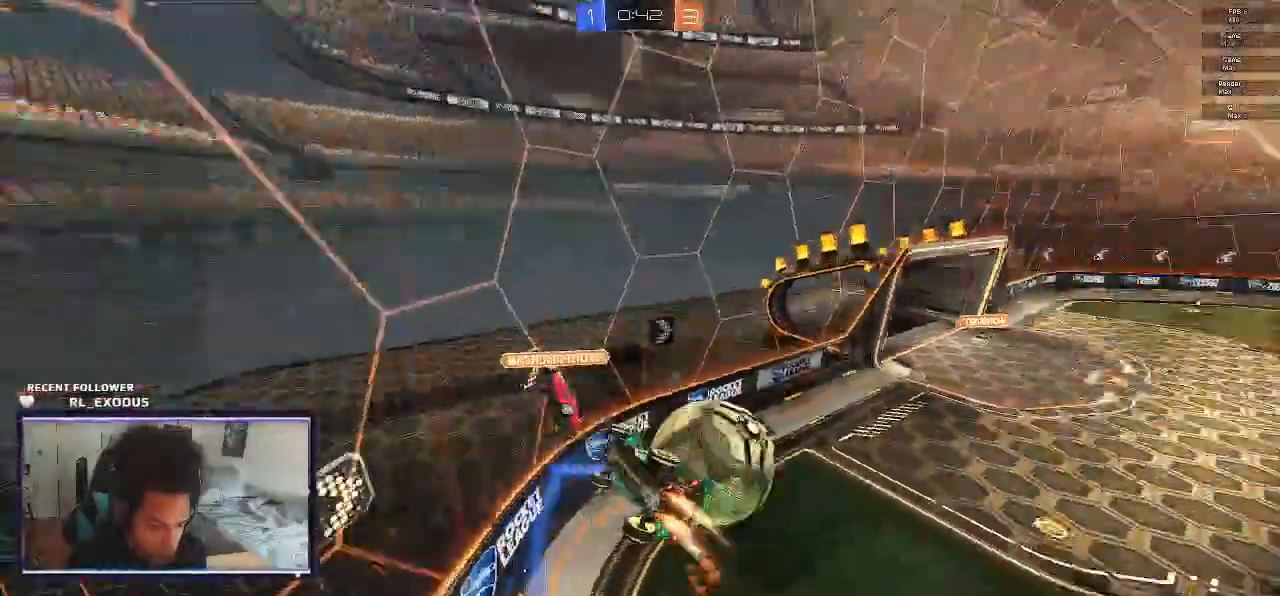
{"dt_ms": 500, "buttons": ["SQUARE", "R2"], "left_stick": "center", "right_stick": "center", "events": [[17, "left_stick", "down"], [67, "L1", "down"], [150, "L1", "up"], [217, "left_stick", "center"]]}
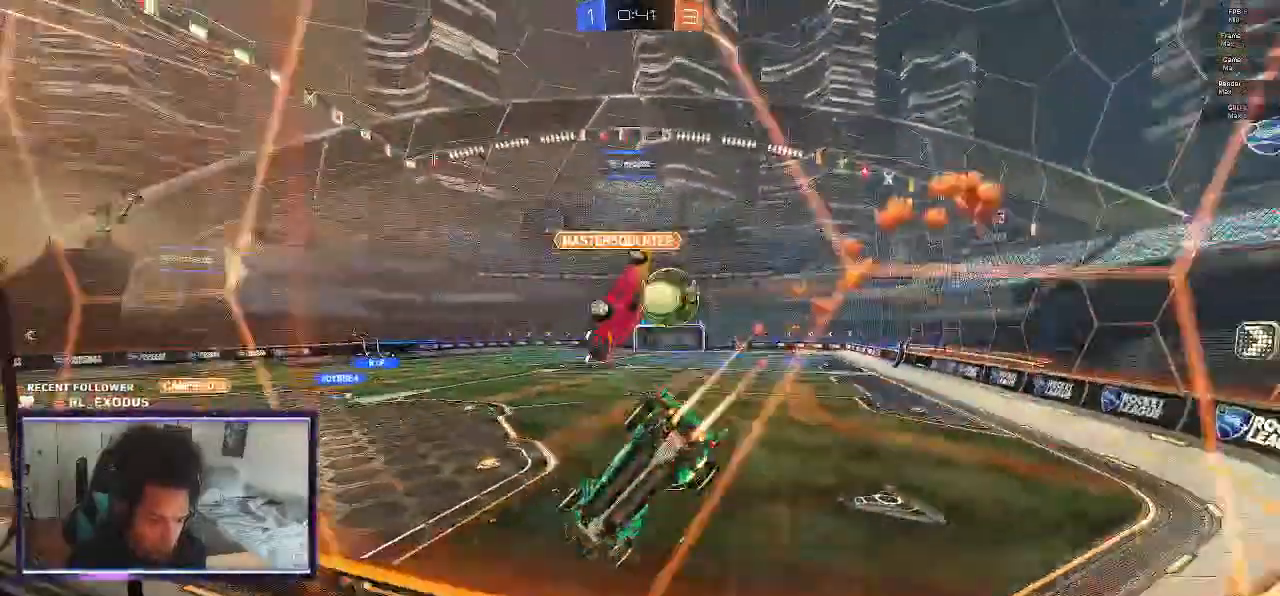
{"dt_ms": 500, "buttons": ["SQUARE", "R2"], "left_stick": "center", "right_stick": "center"}
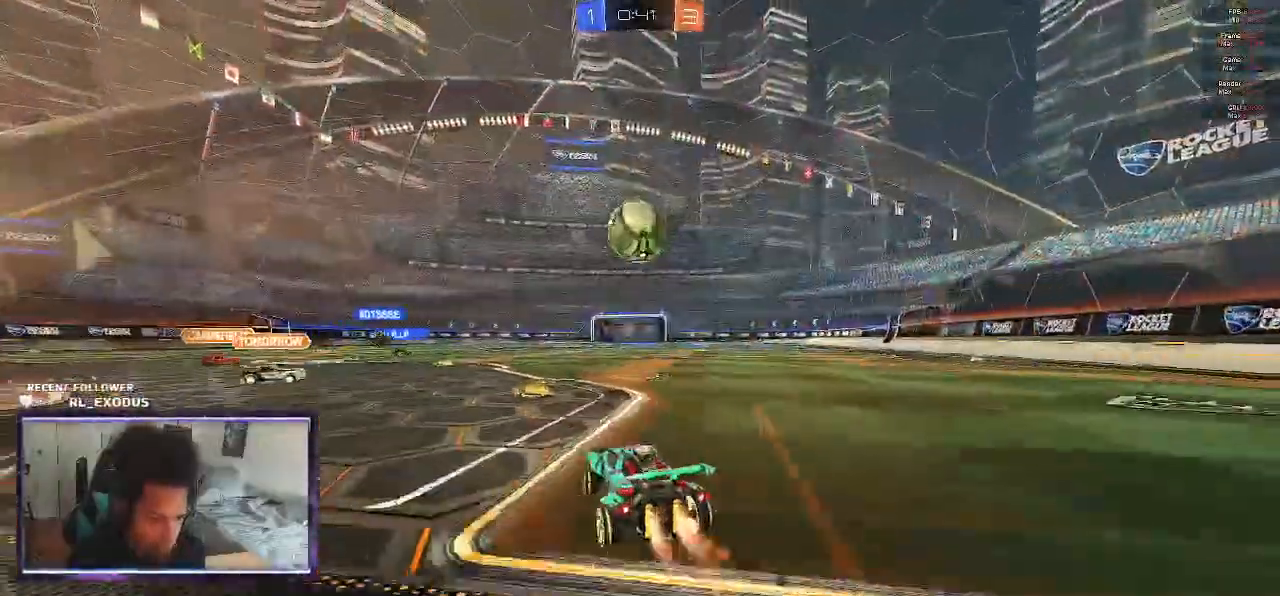
{"dt_ms": 500, "buttons": ["CROSS", "SQUARE", "L1", "R2"], "left_stick": "left", "right_stick": "center", "events": [[133, "L1", "down"], [133, "left_stick", "up-left"], [150, "SQUARE", "up"], [217, "CROSS", "down"], [250, "CROSS", "up"], [317, "CROSS", "down"], [317, "left_stick", "down-left"], [417, "SQUARE", "down"], [483, "left_stick", "left"]]}
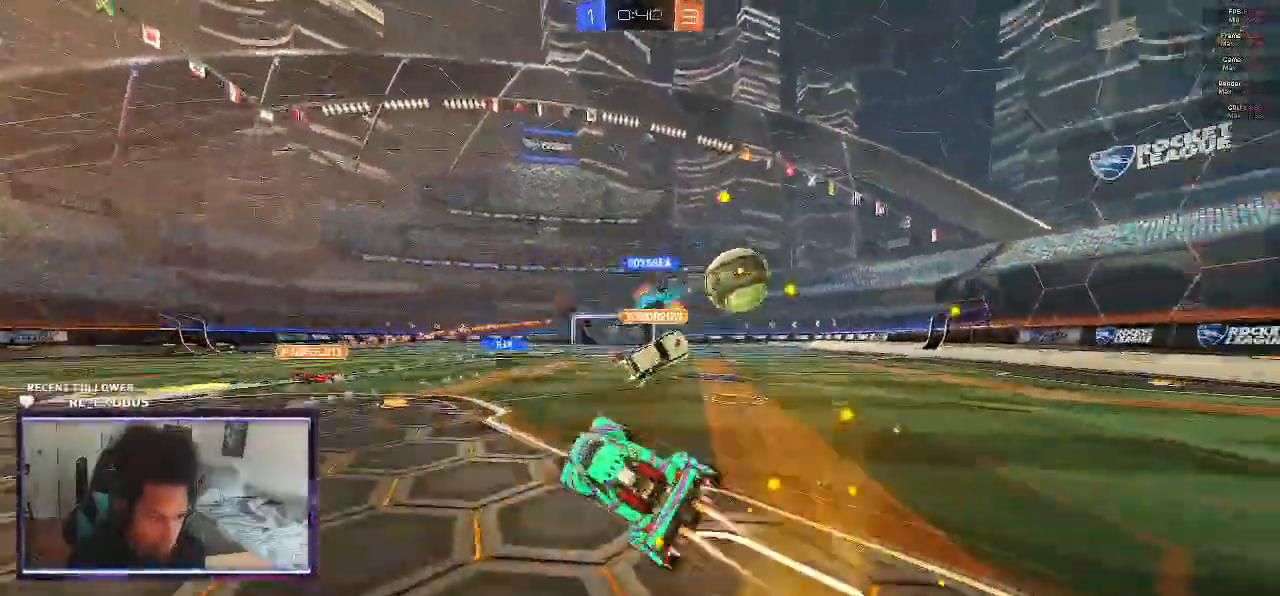
{"dt_ms": 500, "buttons": ["SQUARE", "R2"], "left_stick": "left", "right_stick": "center"}
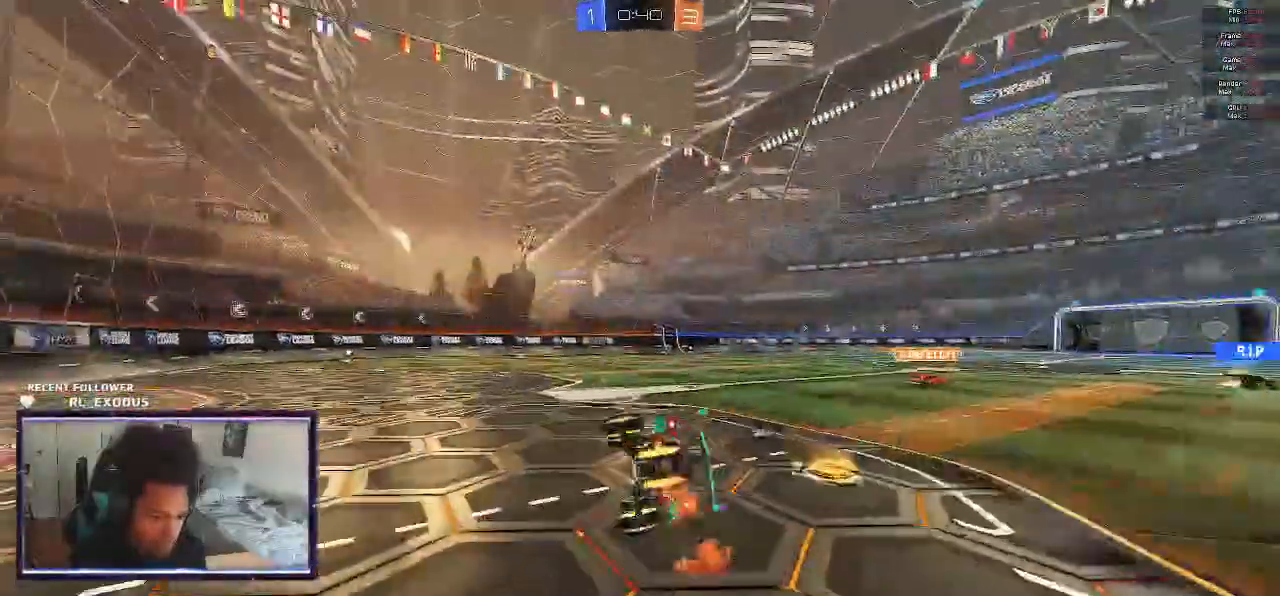
{"dt_ms": 500, "buttons": ["L1", "R2"], "left_stick": "up-right", "right_stick": "center", "events": [[17, "left_stick", "down"], [67, "left_stick", "down-left"], [233, "left_stick", "center"], [283, "SQUARE", "up"], [400, "left_stick", "right"], [467, "CROSS", "down"], [467, "L1", "down"], [467, "left_stick", "up-right"], [483, "CROSS", "up"]]}
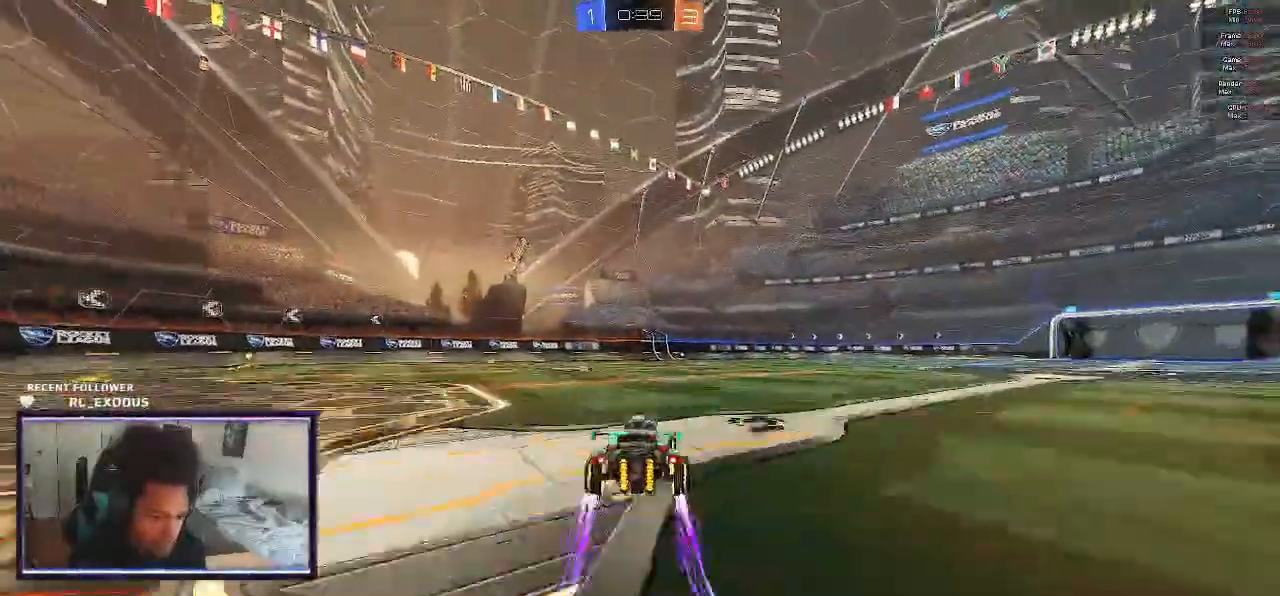
{"dt_ms": 500, "buttons": ["L1", "R2"], "left_stick": "right", "right_stick": "center"}
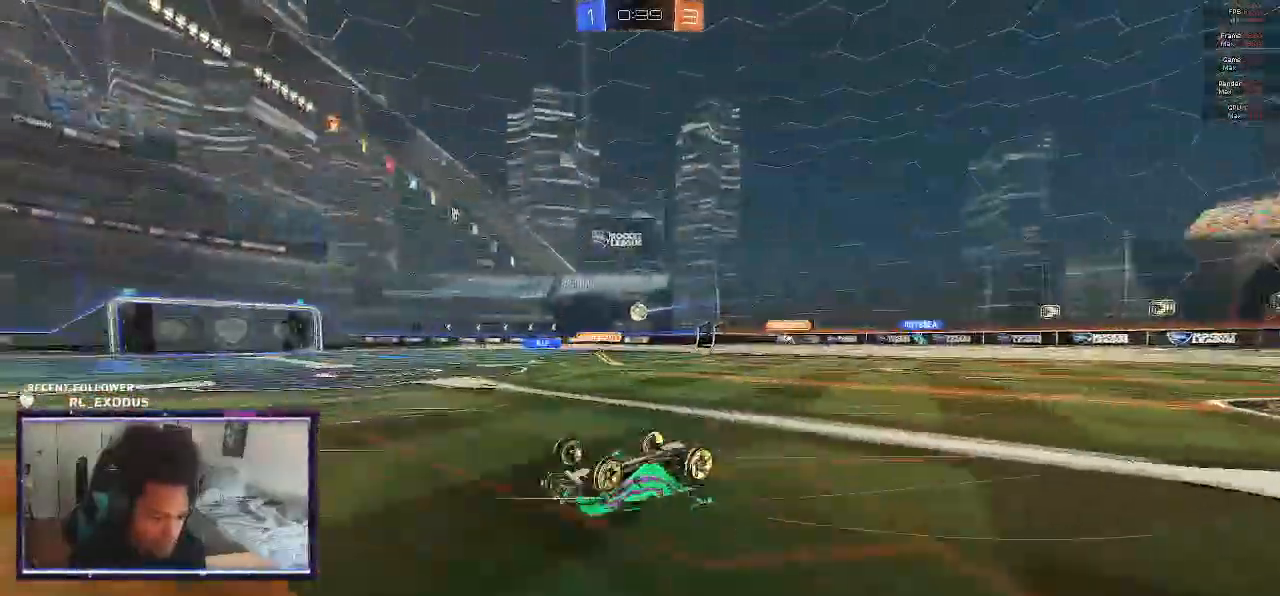
{"dt_ms": 500, "buttons": ["R2"], "left_stick": "center", "right_stick": "center", "events": [[50, "left_stick", "down-right"], [150, "L1", "up"], [367, "left_stick", "center"]]}
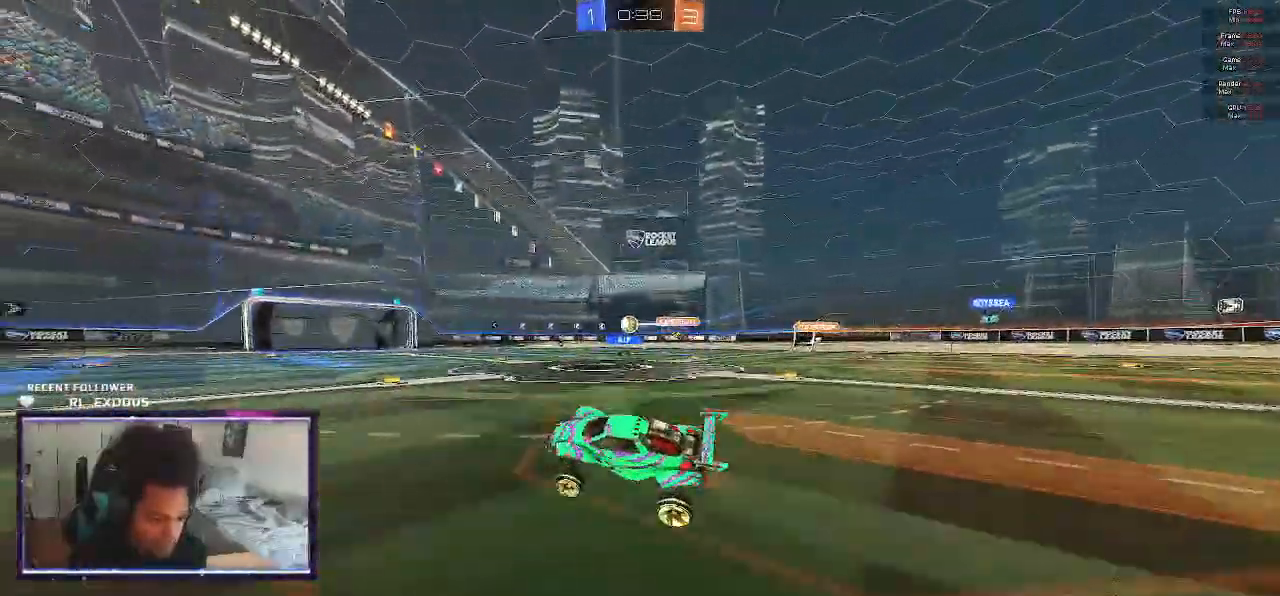
{"dt_ms": 500, "buttons": ["R2"], "left_stick": "left", "right_stick": "center", "events": [[450, "left_stick", "left"]]}
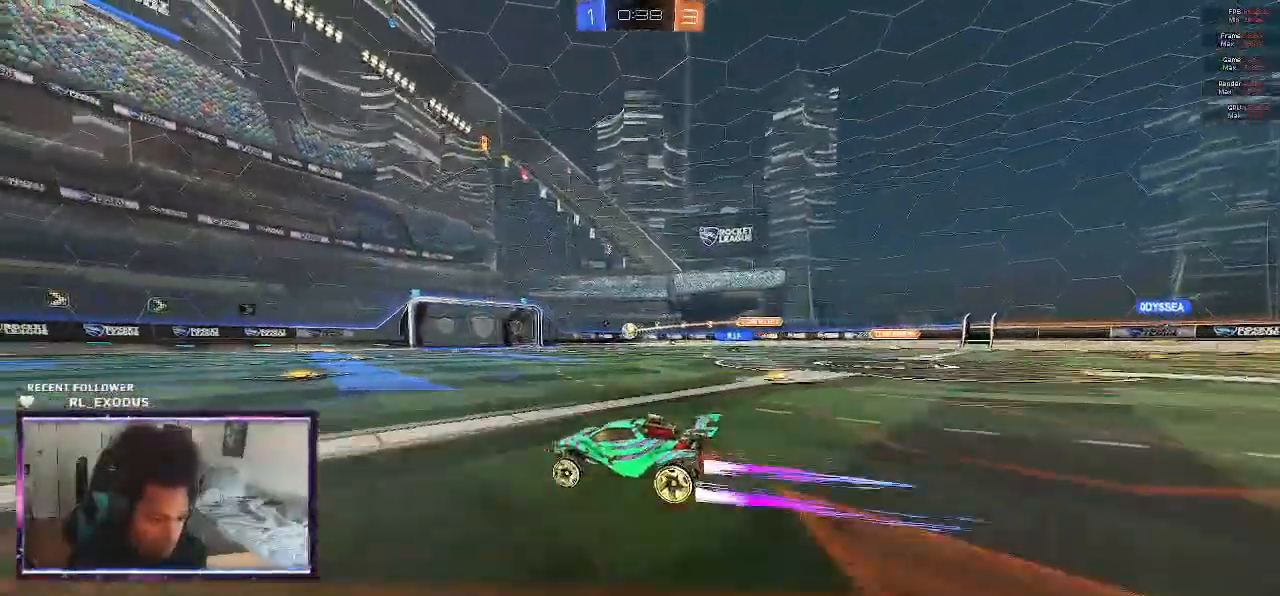
{"dt_ms": 500, "buttons": ["R2"], "left_stick": "left", "right_stick": "center"}
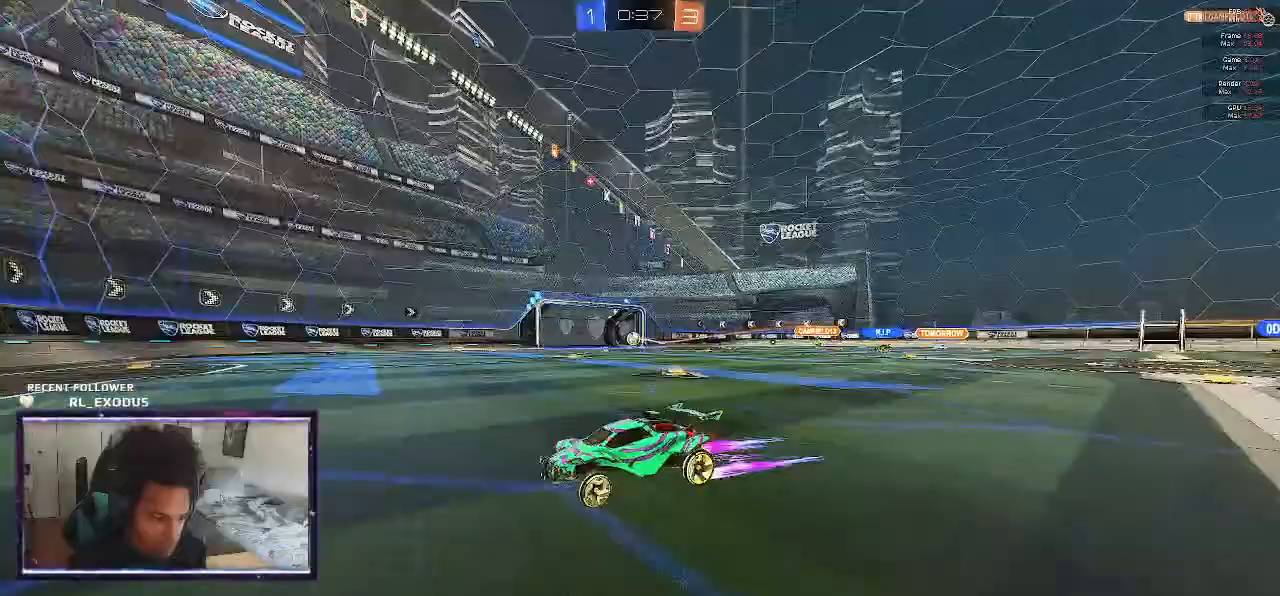
{"dt_ms": 500, "buttons": ["SQUARE", "R2"], "left_stick": "left", "right_stick": "center", "events": [[83, "SQUARE", "down"]]}
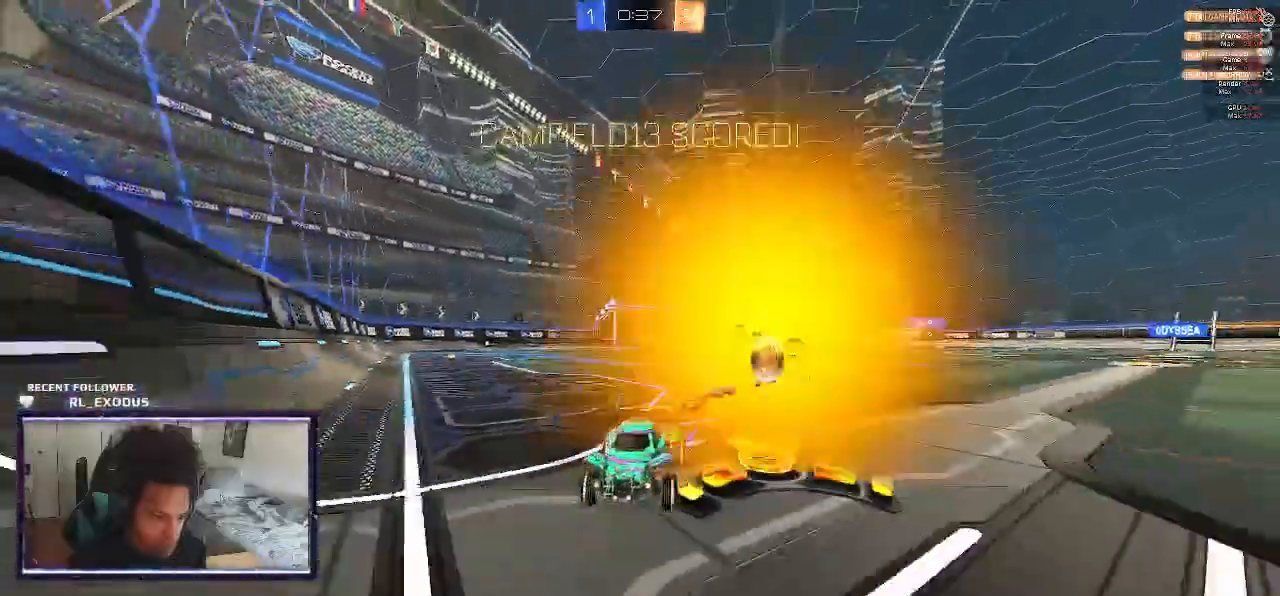
{"dt_ms": 500, "buttons": ["DPAD_DOWN"], "left_stick": "center", "right_stick": "center", "events": [[167, "SQUARE", "up"], [267, "R2", "up"], [300, "START", "down"], [417, "START", "up"], [483, "DPAD_DOWN", "down"], [500, "left_stick", "center"]]}
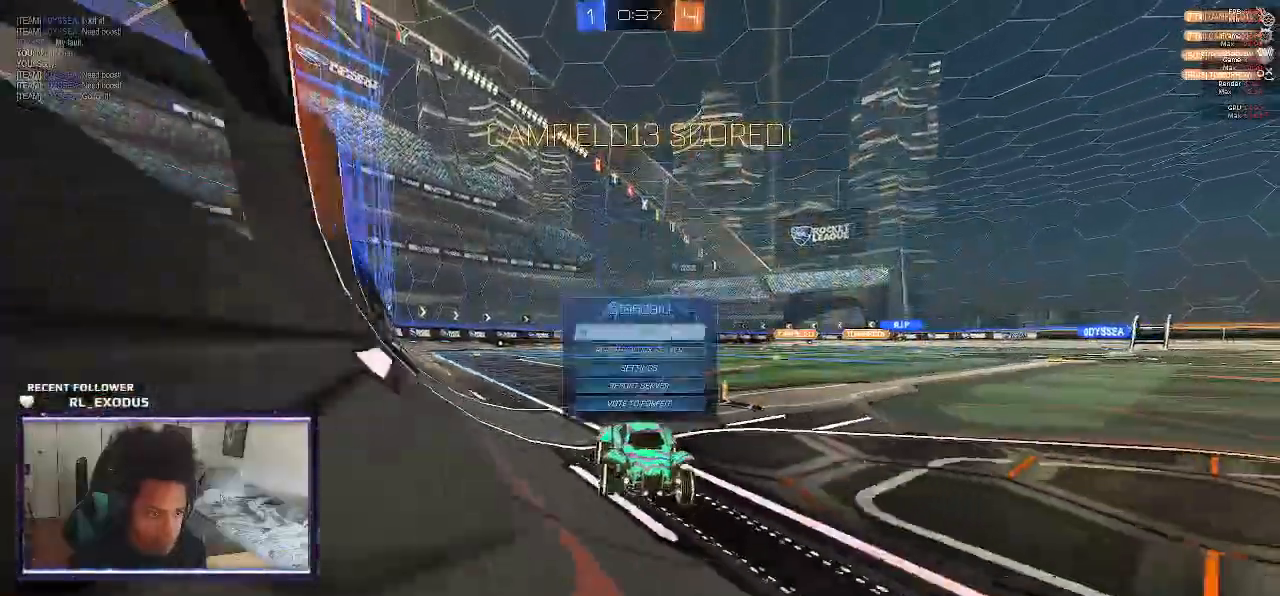
{"dt_ms": 500, "buttons": ["DPAD_DOWN"], "left_stick": "center", "right_stick": "center", "events": [[100, "DPAD_DOWN", "up"], [167, "DPAD_DOWN", "down"], [250, "DPAD_DOWN", "up"], [350, "DPAD_DOWN", "down"], [417, "DPAD_DOWN", "up"], [483, "DPAD_DOWN", "down"]]}
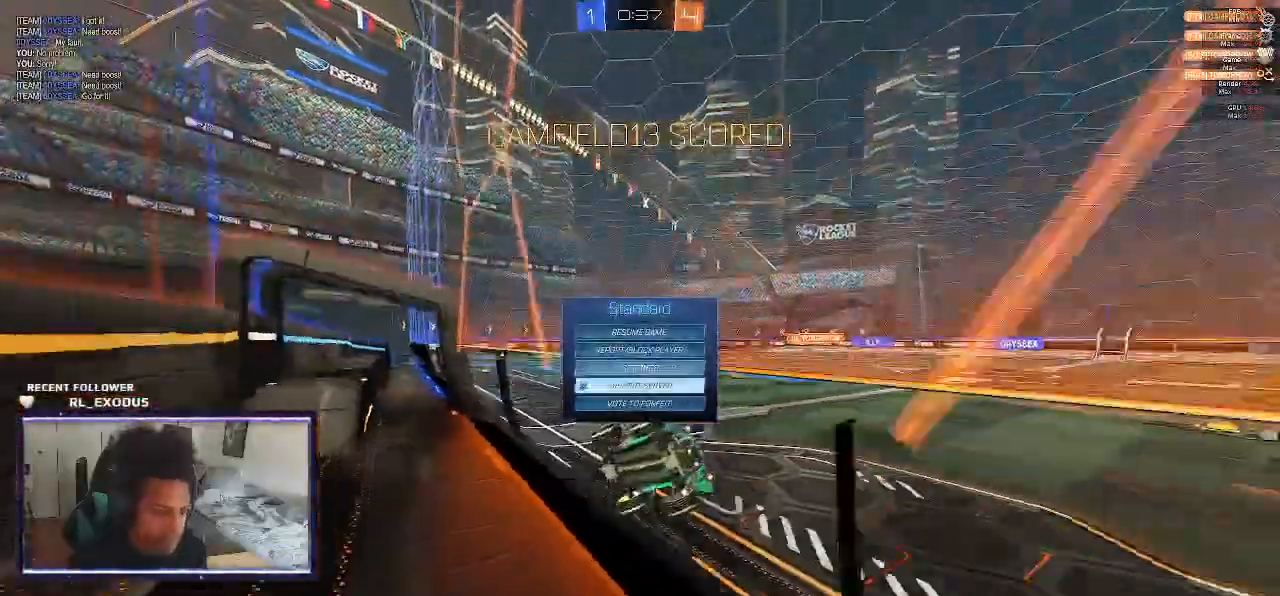
{"dt_ms": 500, "buttons": ["CROSS"], "left_stick": "left", "right_stick": "center", "events": [[50, "CROSS", "down"], [83, "DPAD_DOWN", "up"], [150, "CROSS", "up"], [500, "CROSS", "down"], [500, "left_stick", "left"]]}
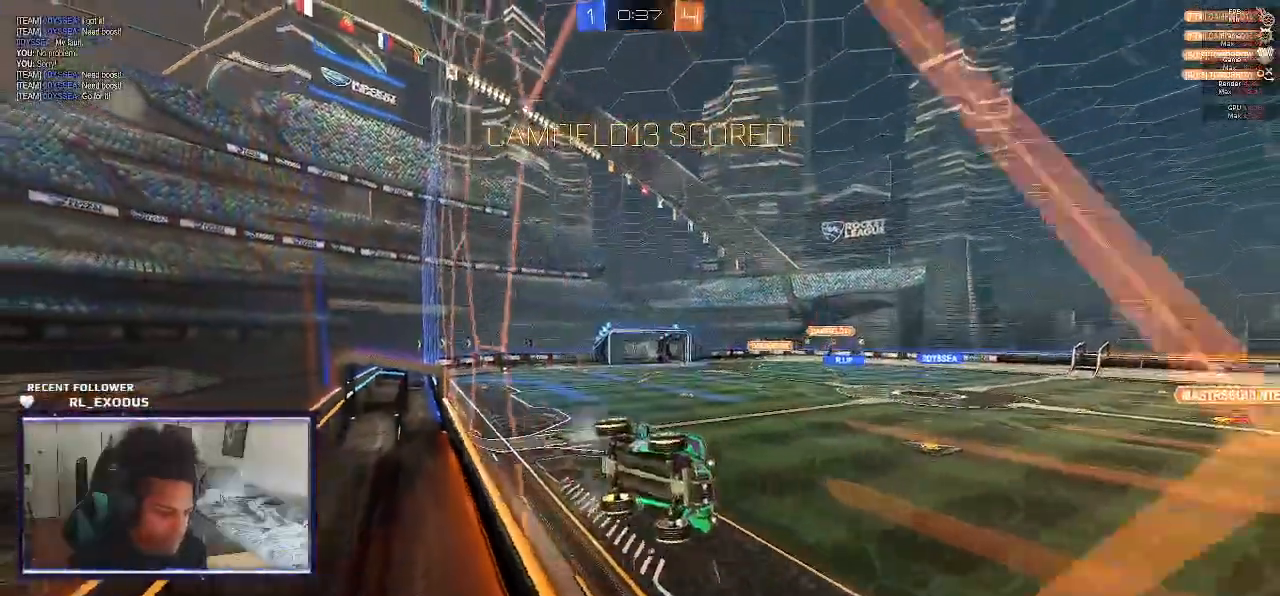
{"dt_ms": 500, "buttons": ["L1"], "left_stick": "down-right", "right_stick": "center", "events": [[17, "SQUARE", "down"], [50, "L1", "down"], [200, "CROSS", "up"], [200, "SQUARE", "up"], [217, "left_stick", "down-left"], [483, "left_stick", "down-right"]]}
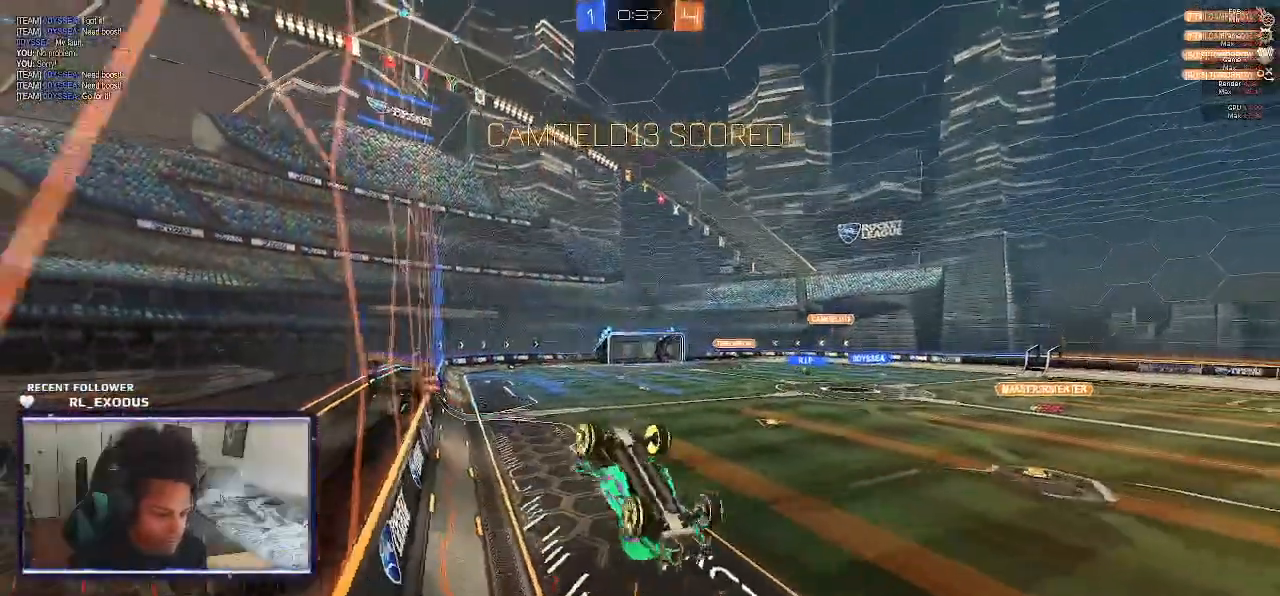
{"dt_ms": 500, "buttons": ["CROSS", "L1"], "left_stick": "left", "right_stick": "center", "events": [[33, "left_stick", "right"], [350, "left_stick", "down-left"], [433, "CROSS", "down"], [500, "left_stick", "left"]]}
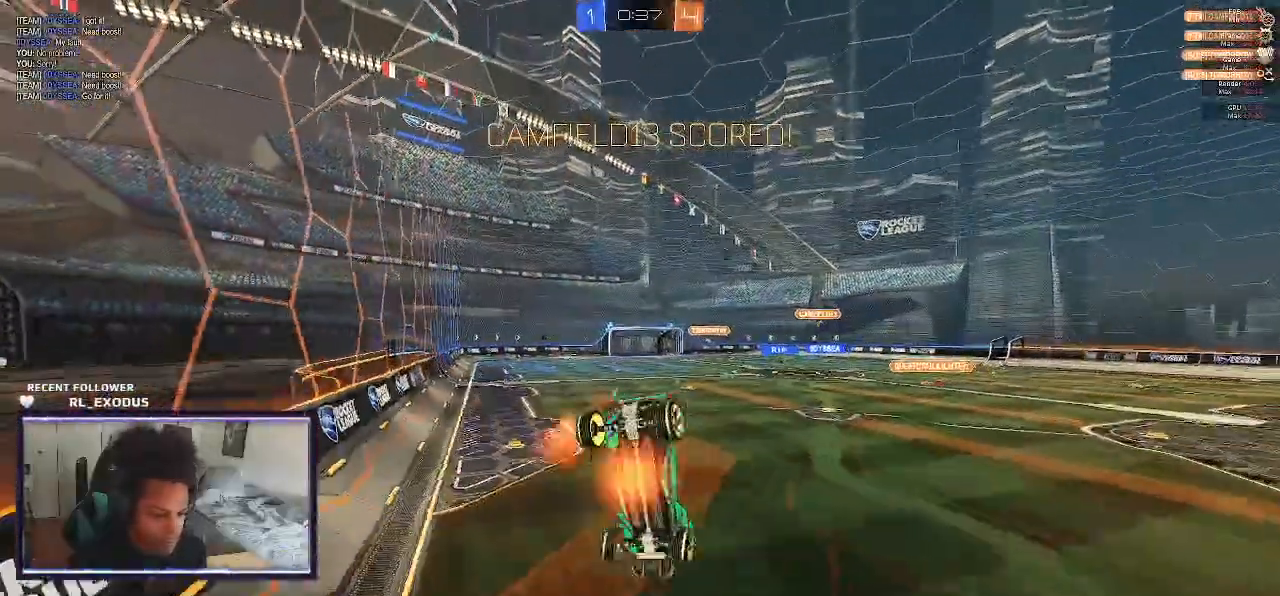
{"dt_ms": 500, "buttons": ["L1"], "left_stick": "left", "right_stick": "center", "events": [[33, "CROSS", "up"], [150, "CROSS", "down"], [217, "CROSS", "up"], [267, "CROSS", "down"], [317, "CROSS", "up"]]}